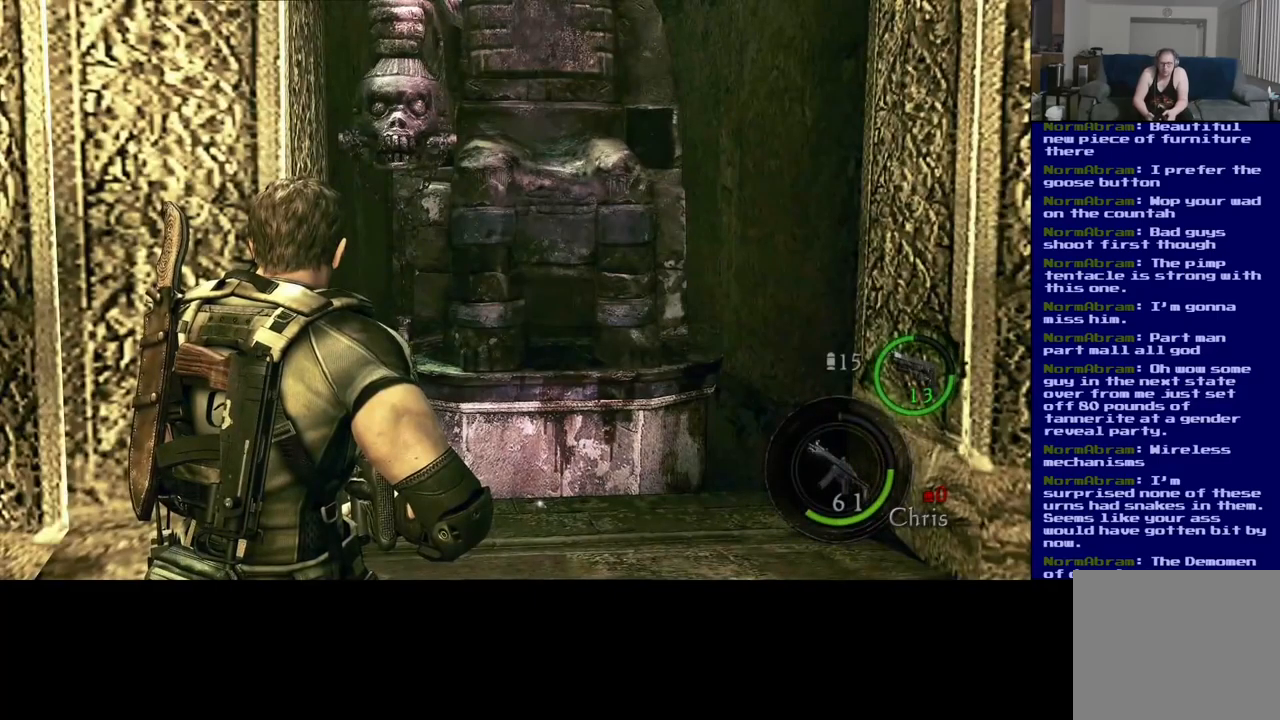
Gameplay with a controller (Xbox layout); each line is a JSON object with the inputs held at the frame after it (dt_ms = milliseconds from this image to that frame). "events" lists button and stick changes between this image and that frame as [ms after this image, input, new state], when the widget could be followed in between. Not read: R3.
{"dt_ms": 500, "buttons": [], "left_stick": "up", "right_stick": "down", "events": [[50, "left_stick", "up-right"], [217, "right_stick", "down"], [234, "left_stick", "up"]]}
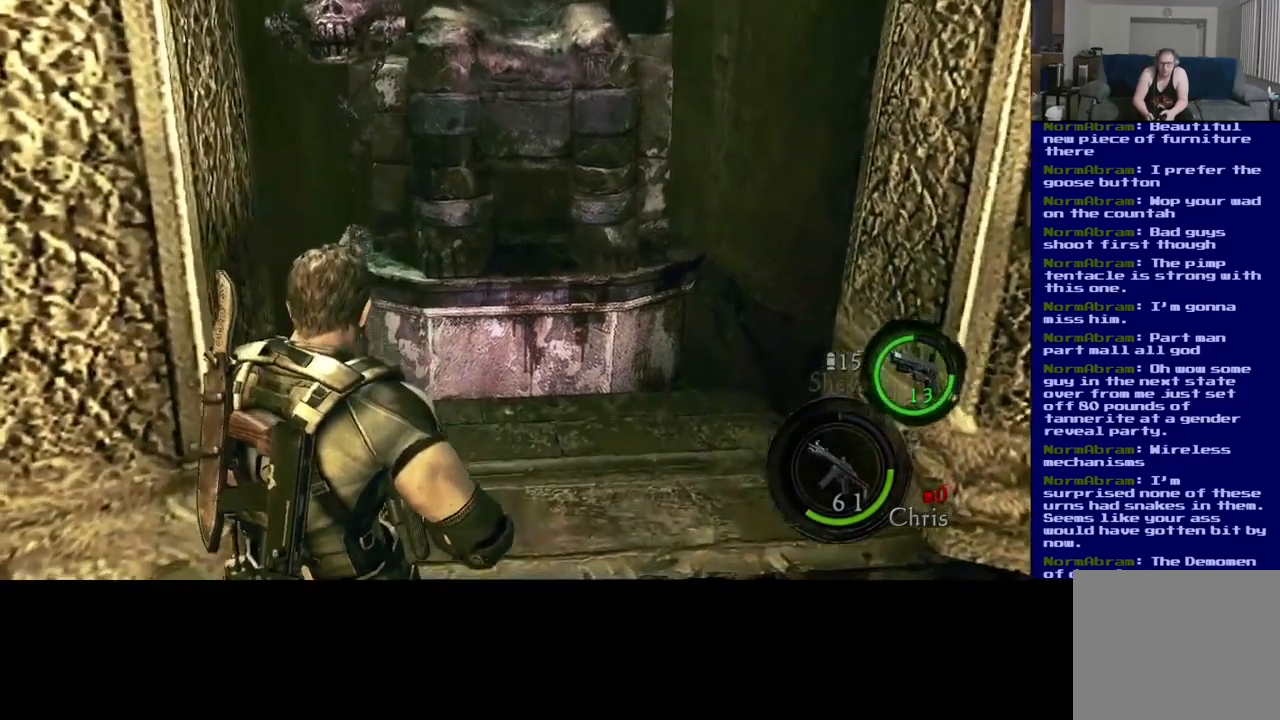
{"dt_ms": 500, "buttons": [], "left_stick": "up", "right_stick": "center", "events": [[134, "right_stick", "center"]]}
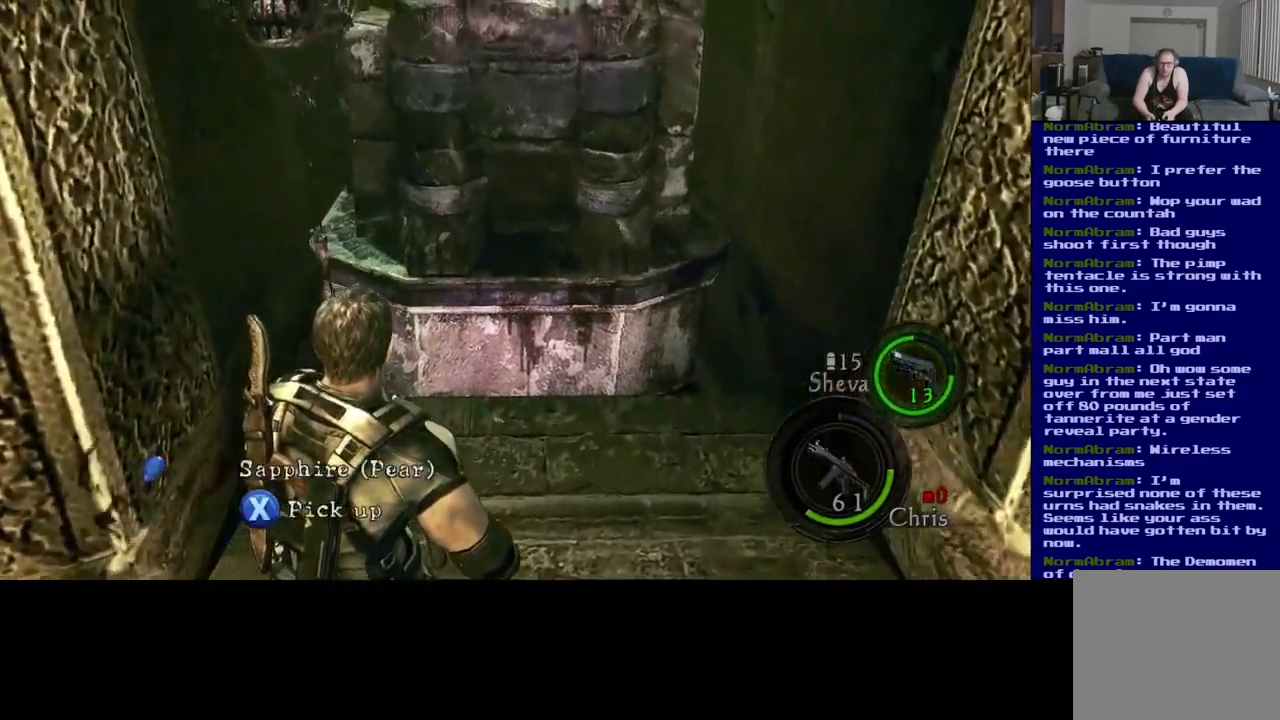
{"dt_ms": 500, "buttons": ["X"], "left_stick": "up", "right_stick": "center", "events": [[384, "X", "down"]]}
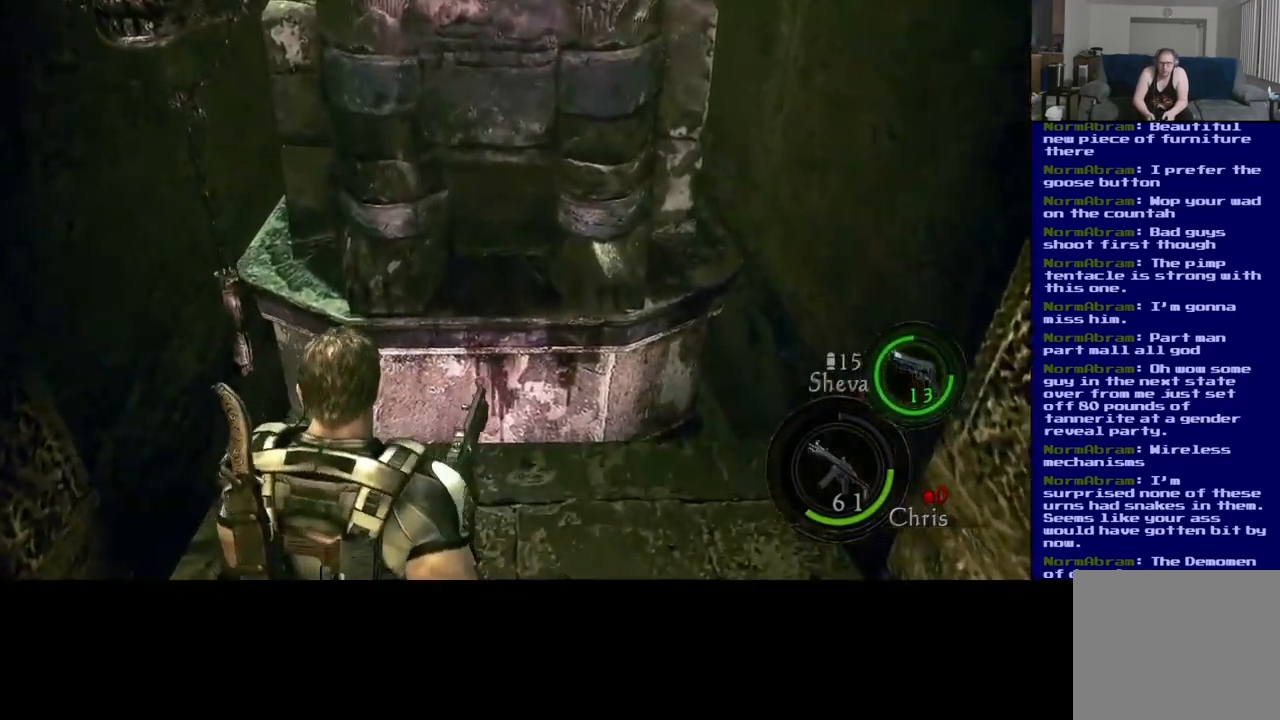
{"dt_ms": 500, "buttons": ["X"], "left_stick": "center", "right_stick": "center", "events": [[17, "left_stick", "center"]]}
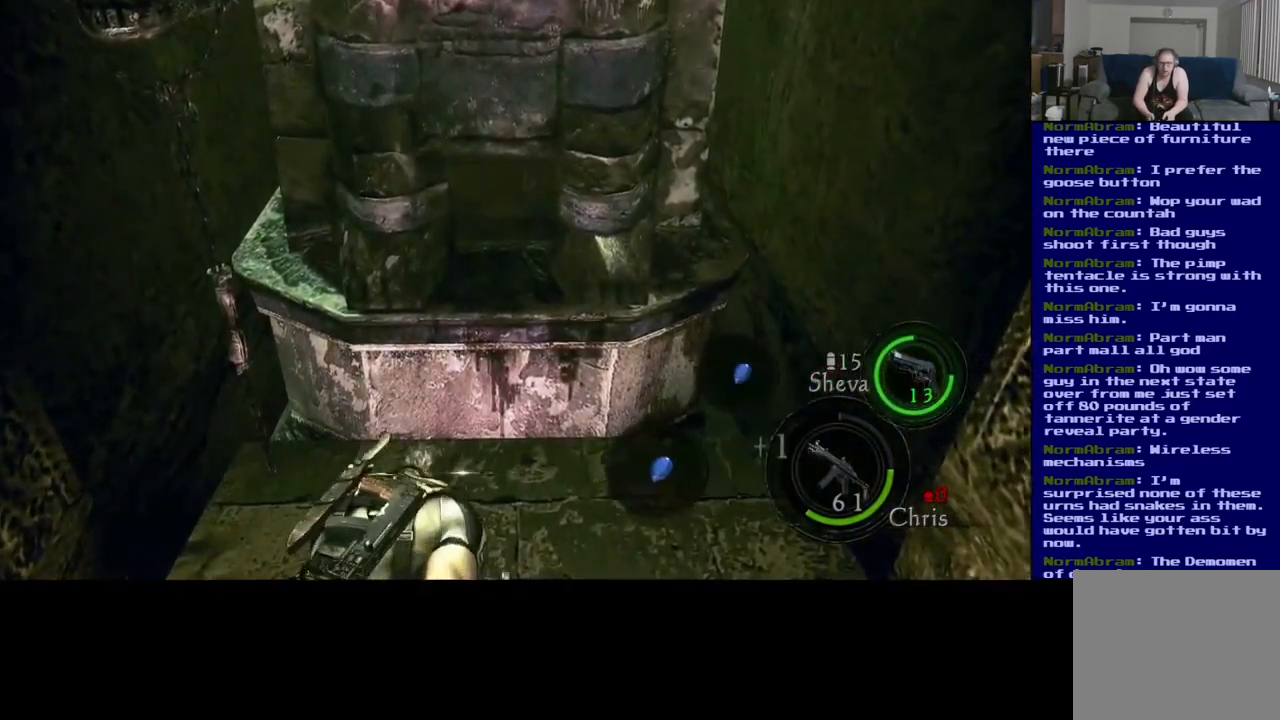
{"dt_ms": 500, "buttons": [], "left_stick": "center", "right_stick": "center", "events": [[434, "X", "up"]]}
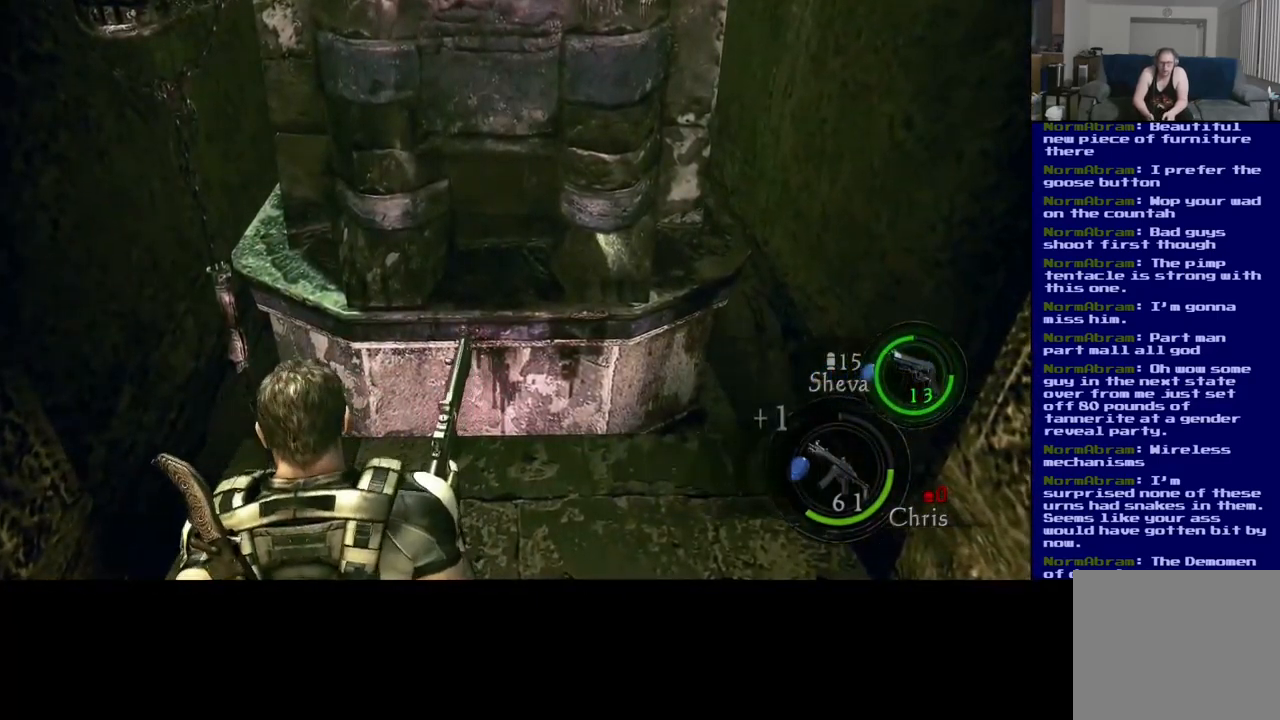
{"dt_ms": 500, "buttons": [], "left_stick": "down", "right_stick": "down-right", "events": [[384, "right_stick", "down-right"], [500, "left_stick", "down"]]}
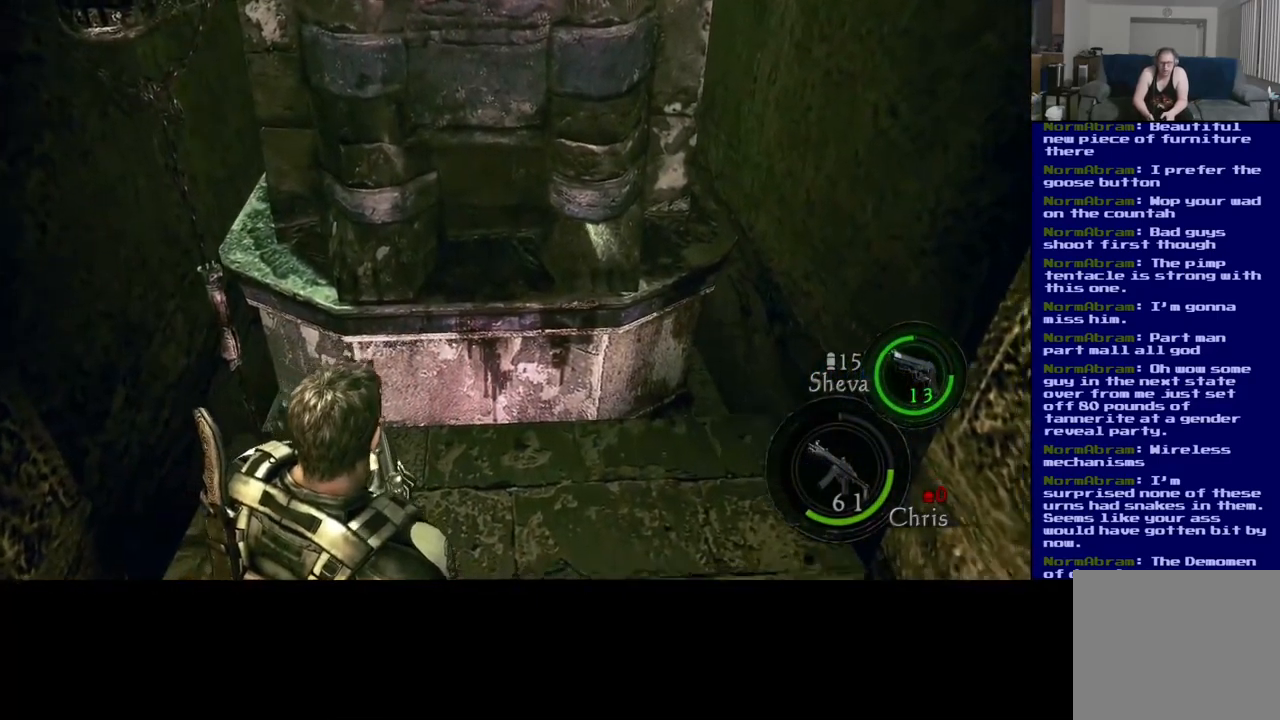
{"dt_ms": 500, "buttons": [], "left_stick": "down-right", "right_stick": "right", "events": [[134, "right_stick", "right"], [484, "left_stick", "down-right"]]}
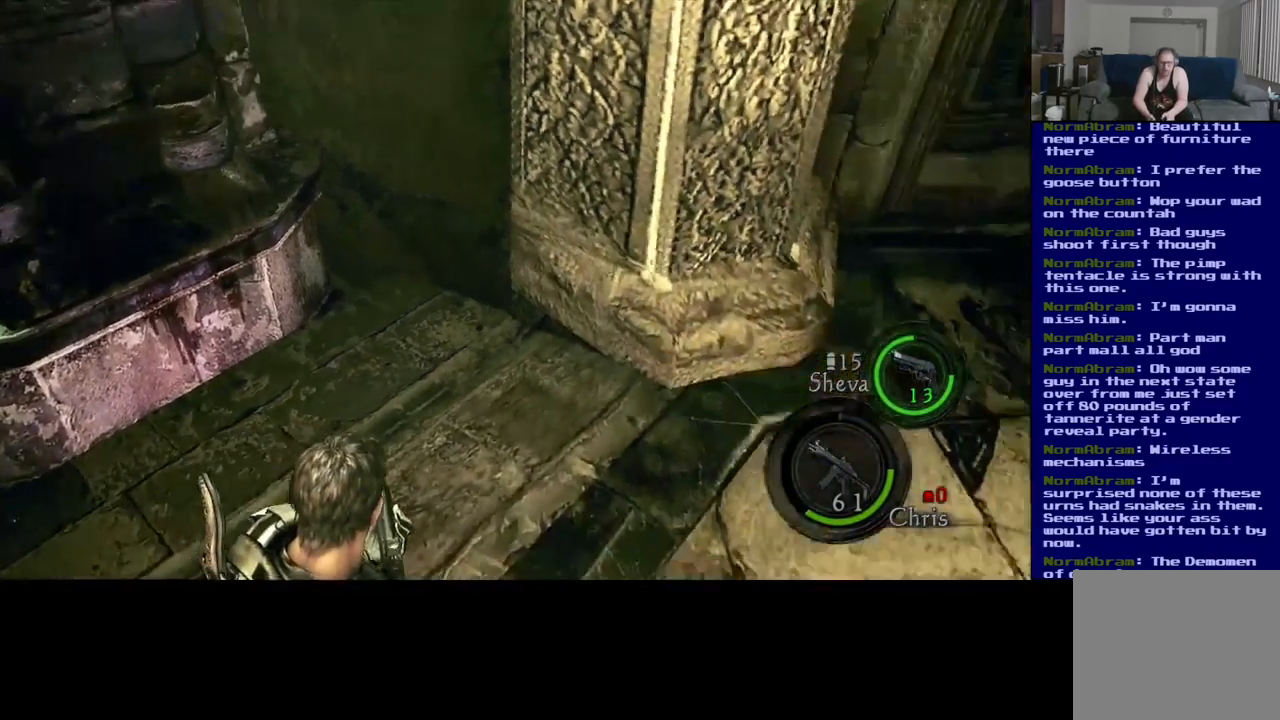
{"dt_ms": 500, "buttons": [], "left_stick": "up", "right_stick": "up-right", "events": [[317, "left_stick", "up-right"], [317, "right_stick", "up-right"], [417, "left_stick", "up"]]}
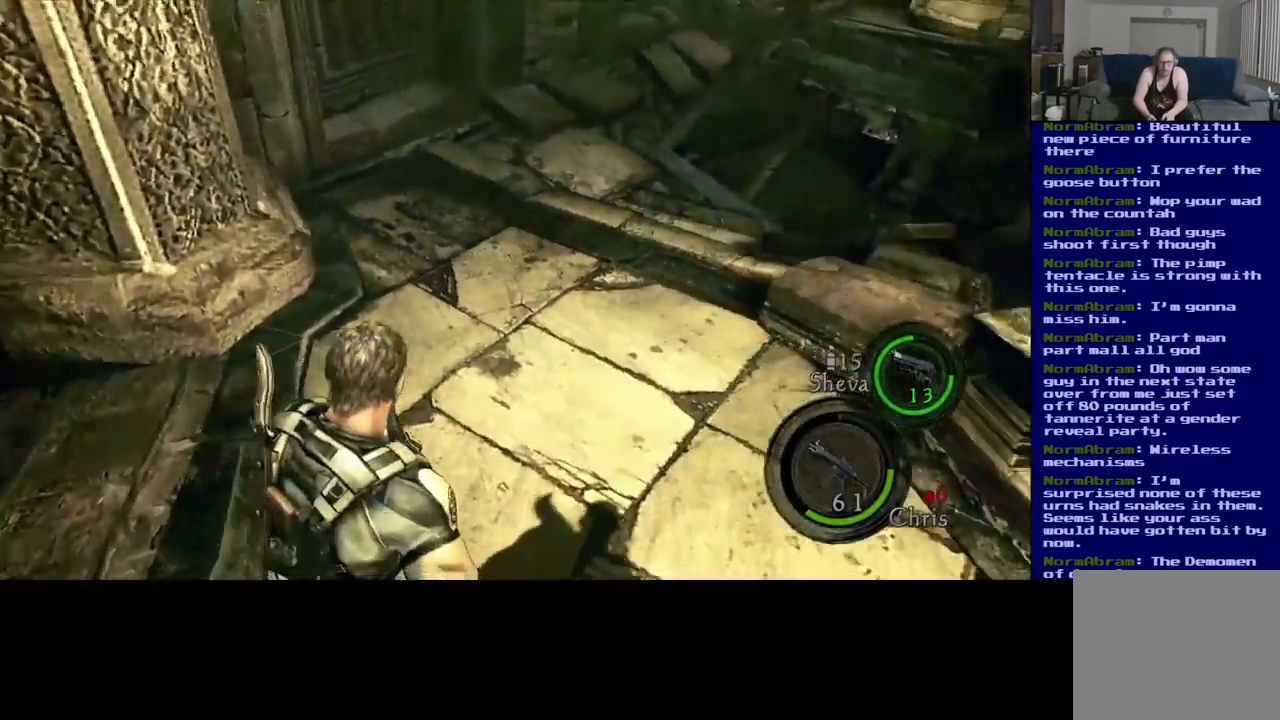
{"dt_ms": 500, "buttons": [], "left_stick": "center", "right_stick": "up-right", "events": [[500, "left_stick", "center"]]}
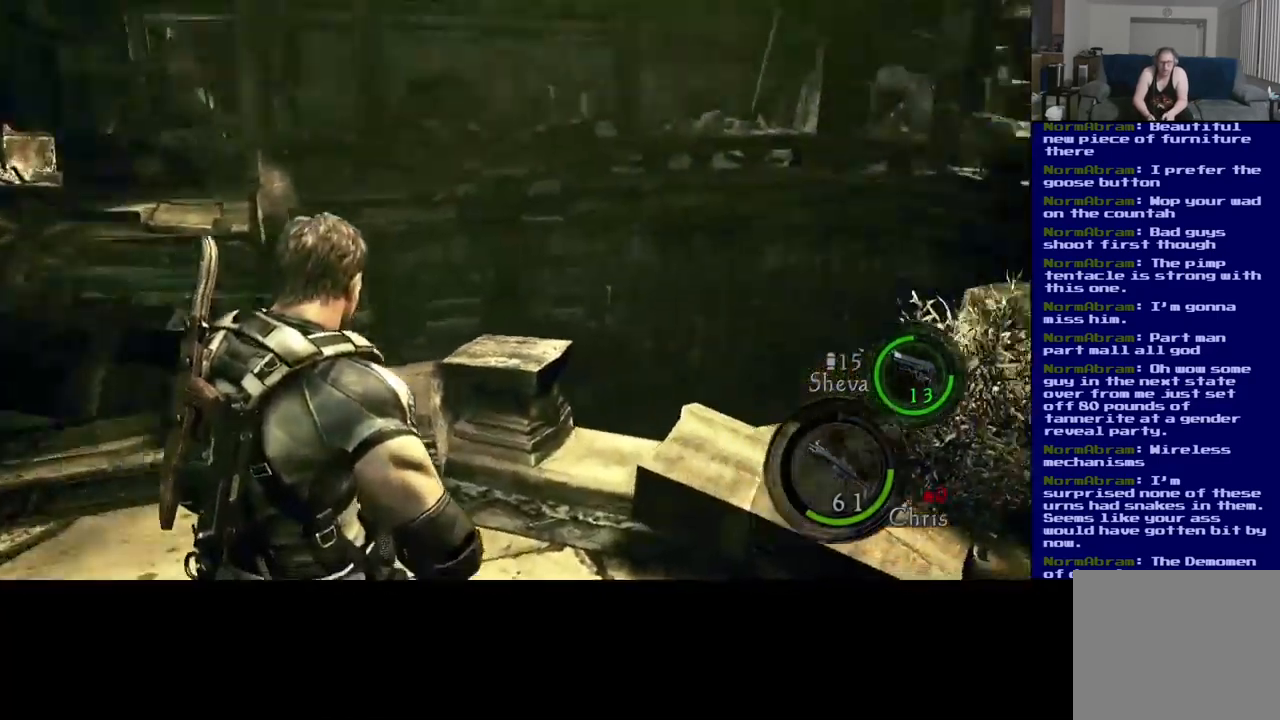
{"dt_ms": 516, "buttons": [], "left_stick": "center", "right_stick": "down", "events": [[83, "right_stick", "center"], [266, "right_stick", "down"]]}
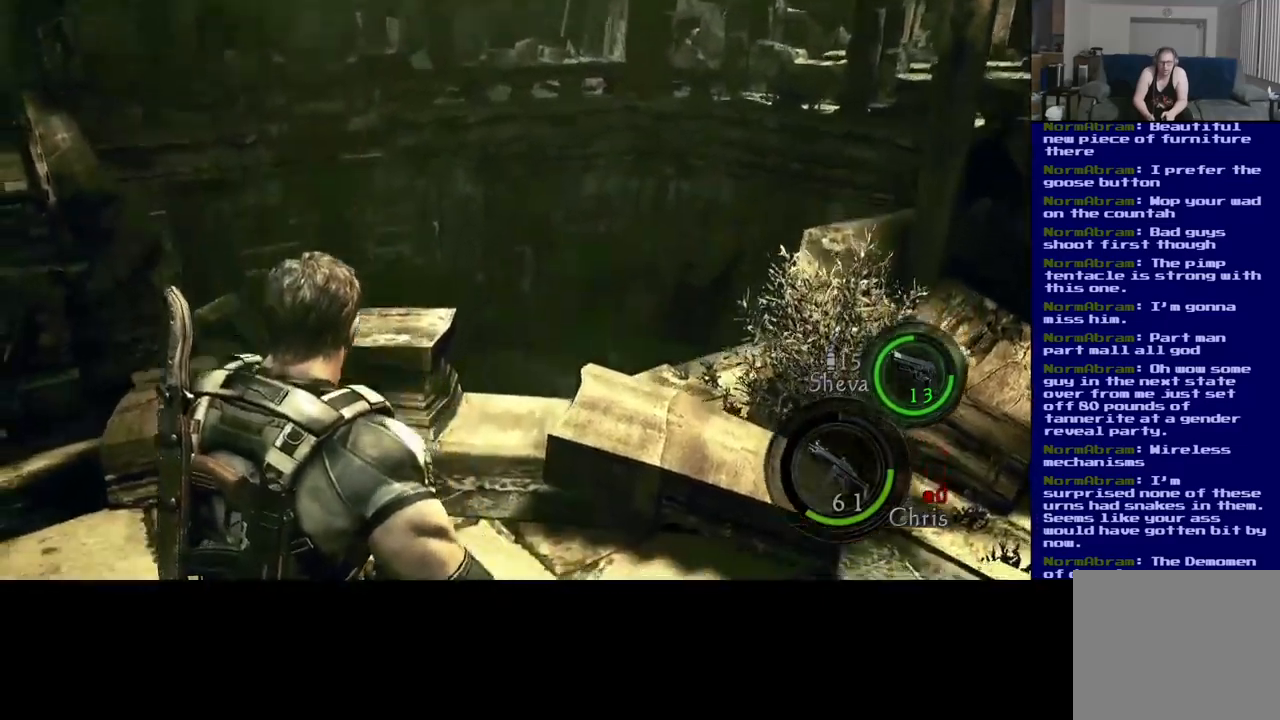
{"dt_ms": 500, "buttons": [], "left_stick": "center", "right_stick": "center", "events": [[17, "right_stick", "center"], [267, "A", "down"], [400, "A", "up"]]}
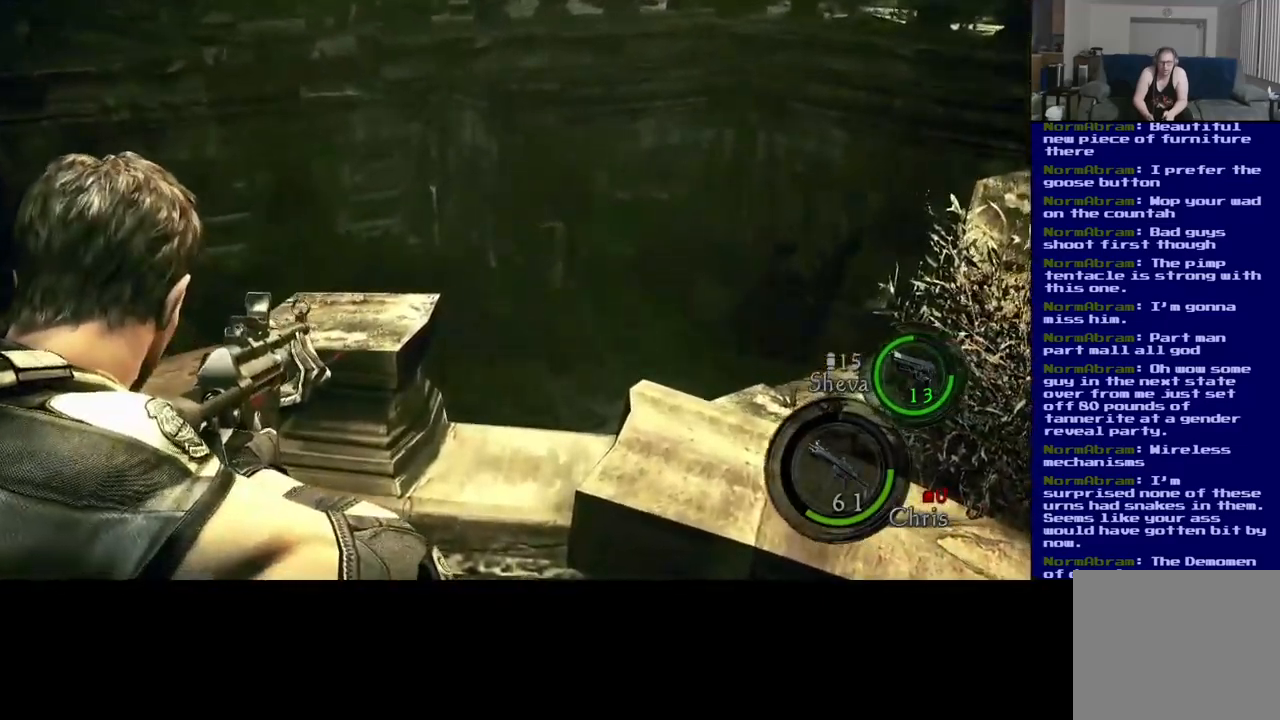
{"dt_ms": 1000, "buttons": [], "left_stick": "center", "right_stick": "down-right"}
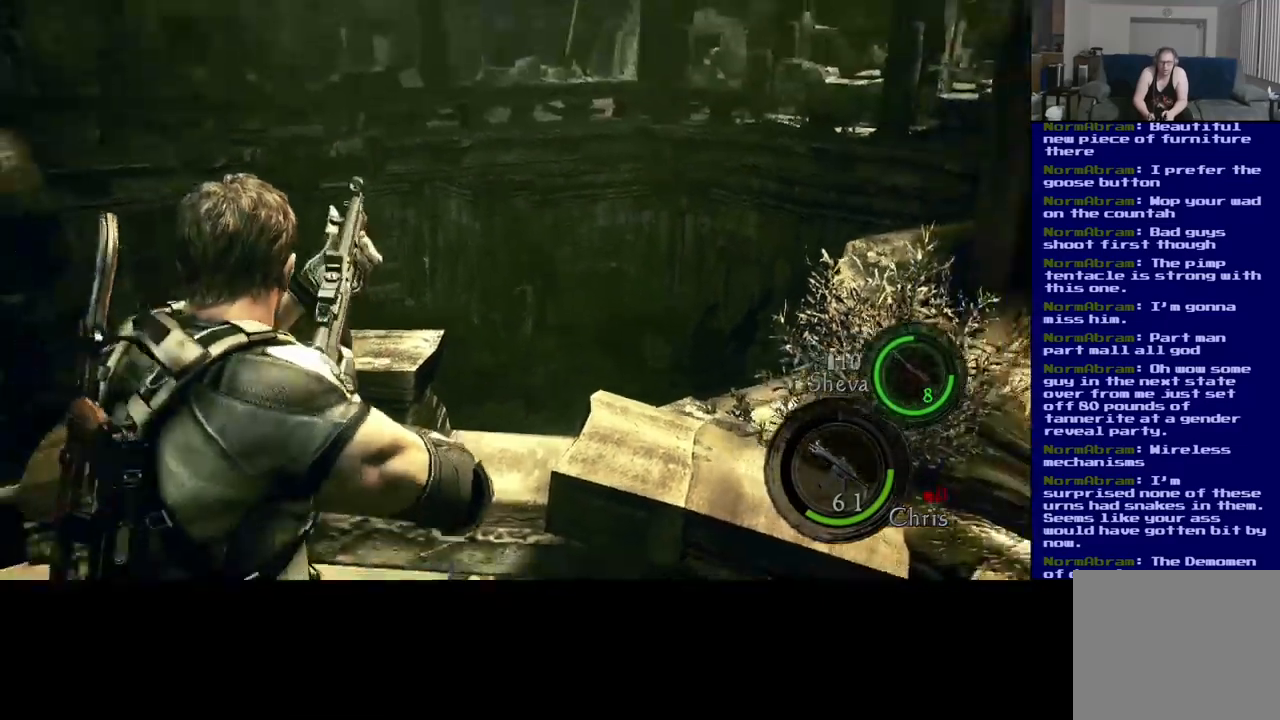
{"dt_ms": 500, "buttons": [], "left_stick": "up-right", "right_stick": "right", "events": [[17, "left_stick", "down"], [50, "right_stick", "right"], [184, "left_stick", "down-right"], [300, "left_stick", "right"], [434, "left_stick", "up-right"]]}
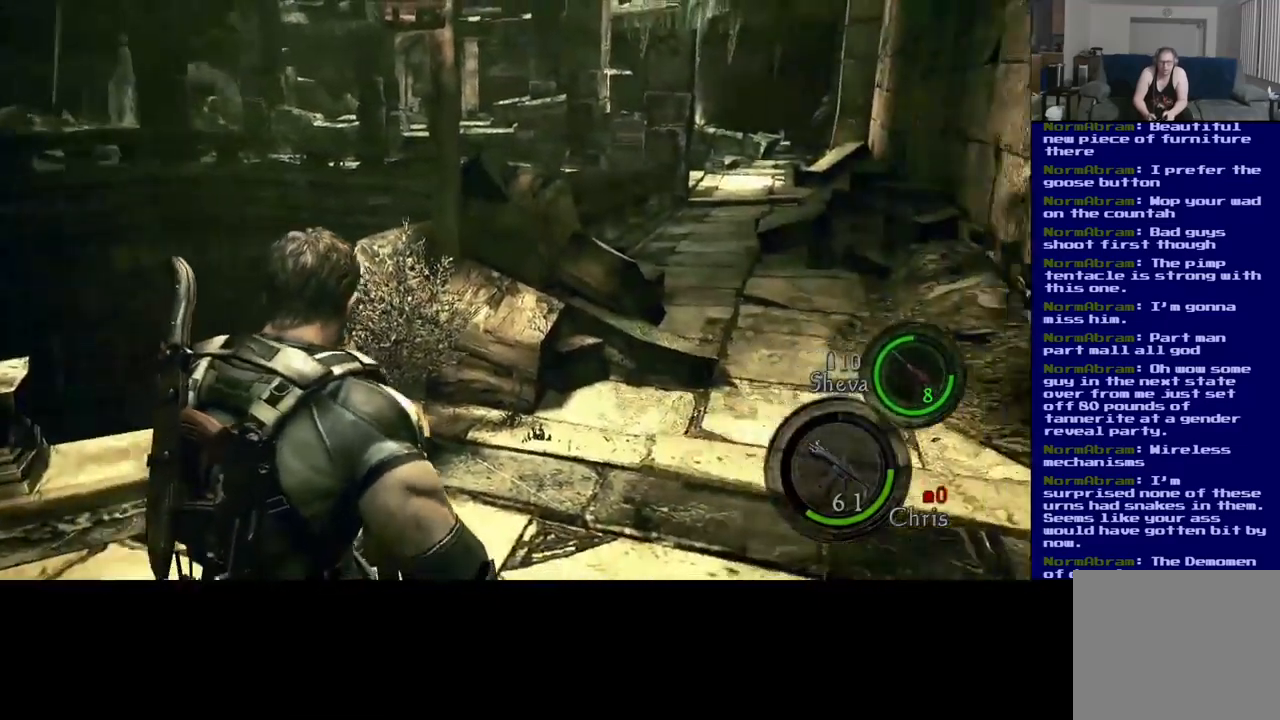
{"dt_ms": 500, "buttons": [], "left_stick": "center", "right_stick": "center", "events": [[84, "right_stick", "center"], [484, "left_stick", "center"]]}
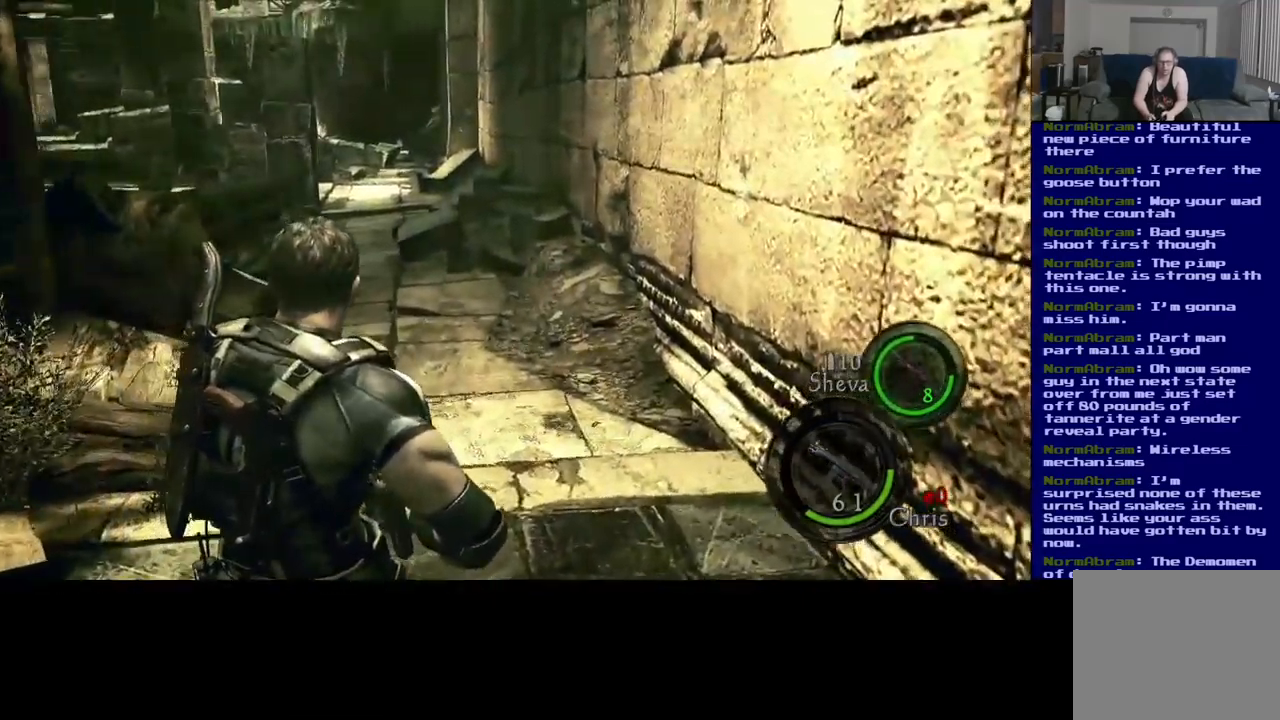
{"dt_ms": 500, "buttons": [], "left_stick": "center", "right_stick": "center", "events": []}
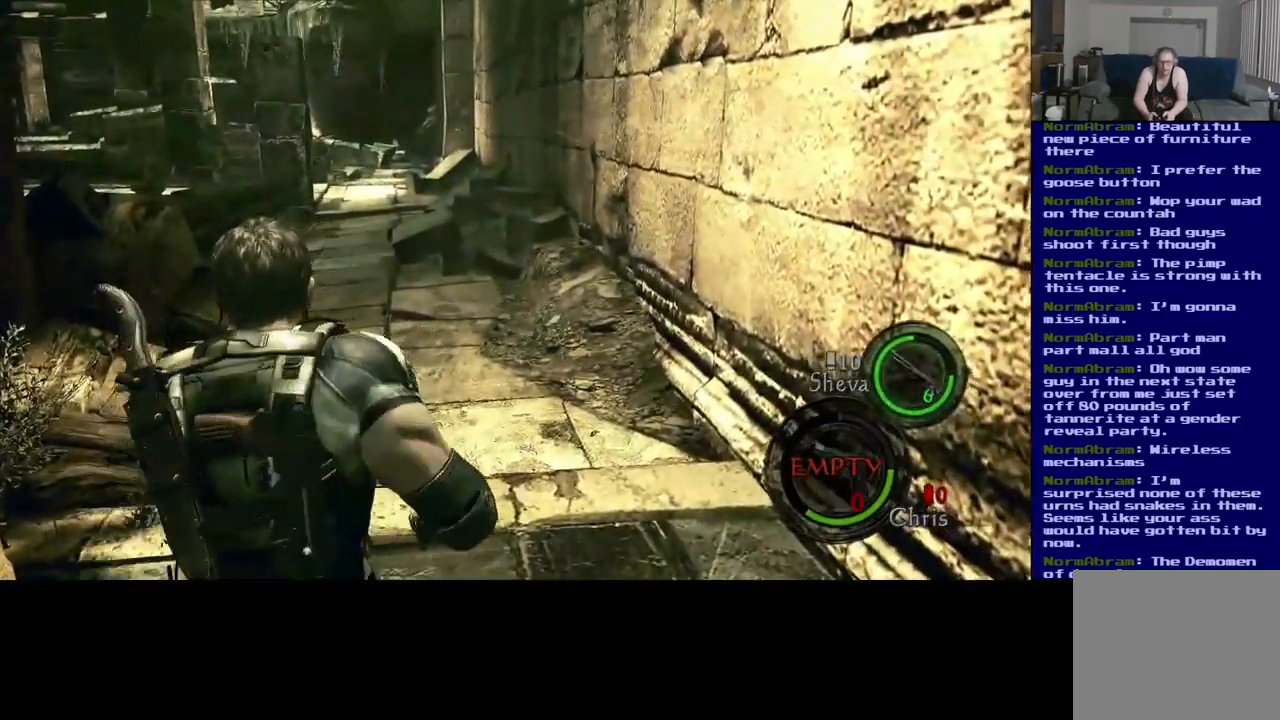
{"dt_ms": 500, "buttons": [], "left_stick": "center", "right_stick": "center", "events": []}
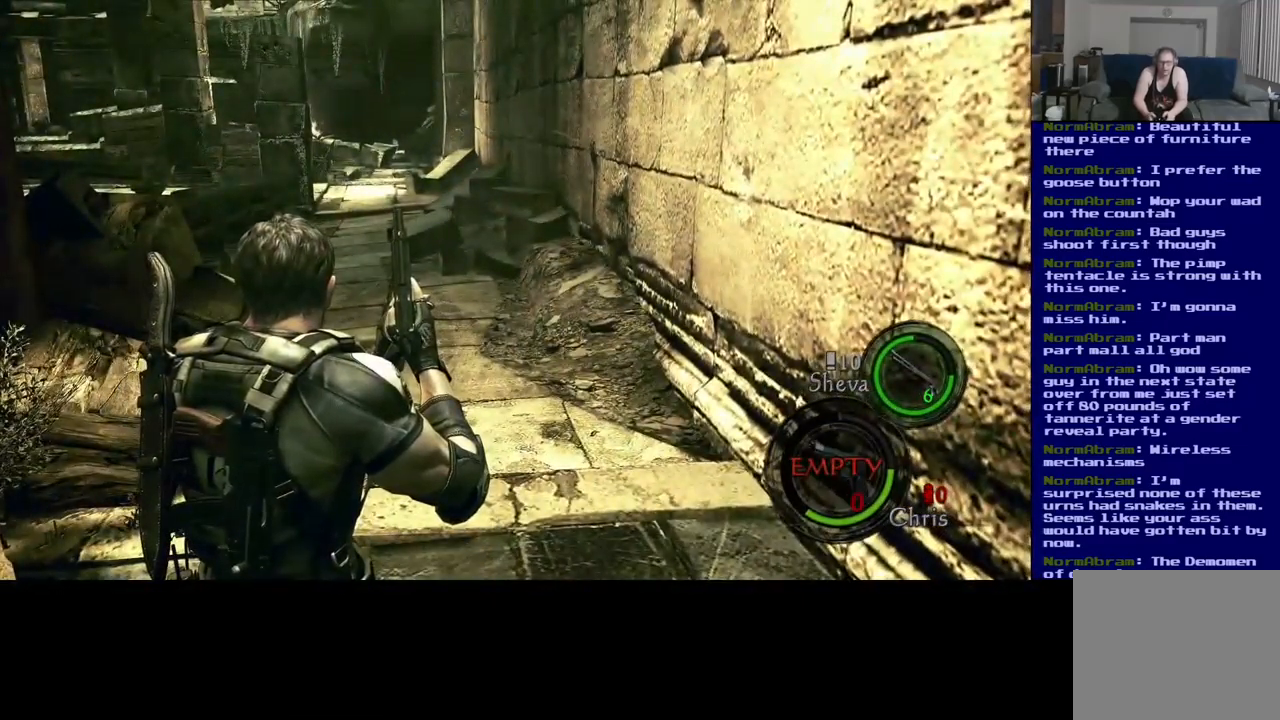
{"dt_ms": 500, "buttons": [], "left_stick": "center", "right_stick": "center", "events": []}
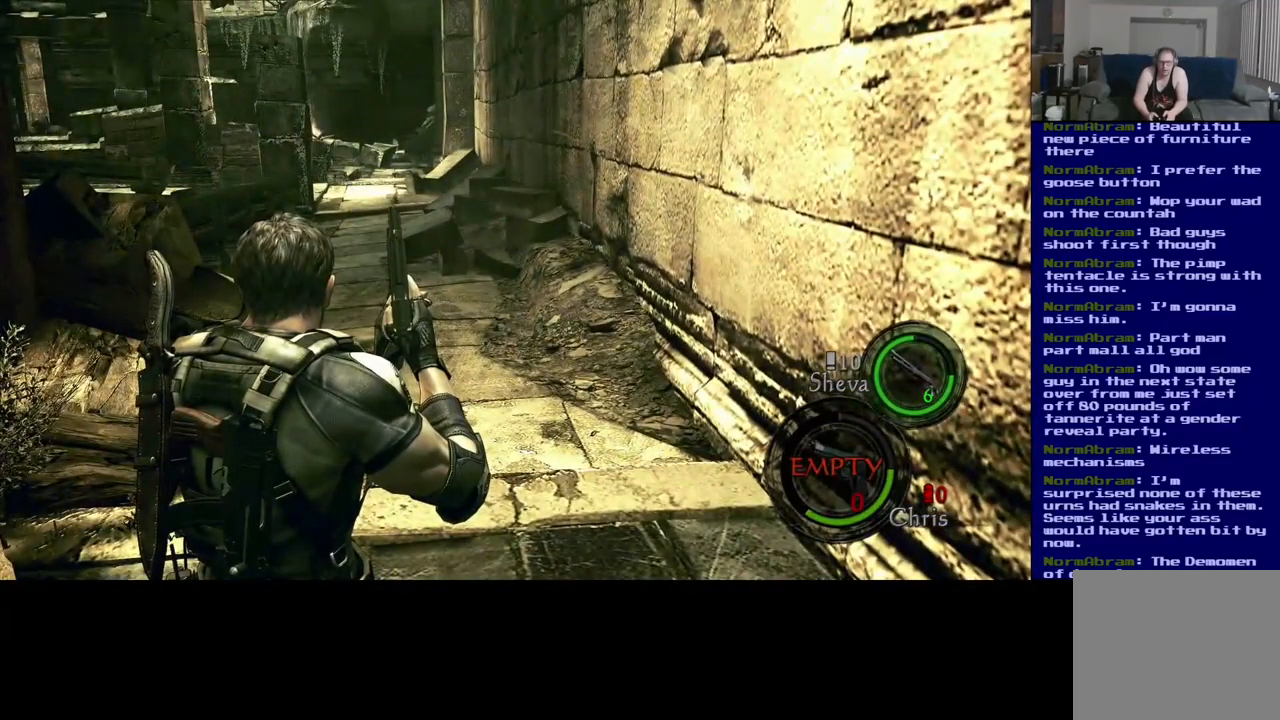
{"dt_ms": 500, "buttons": [], "left_stick": "center", "right_stick": "center", "events": [[17, "DPAD_RIGHT", "down"], [417, "DPAD_RIGHT", "up"]]}